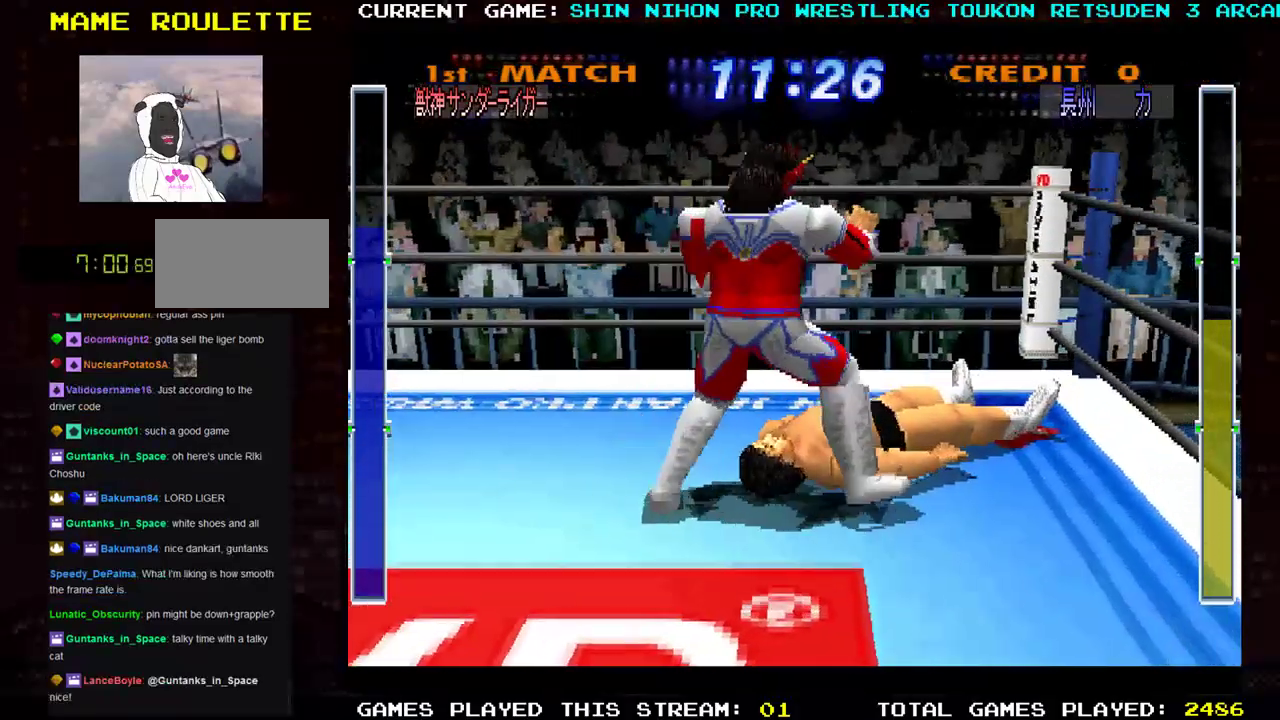
Gameplay with a controller (arcade stick); each line is a JSON object with the inputs held at the frame after it. "events" lists button and stick changes between this image and that frame as [ms after this image, input, new state], when the widget could be followed in between. Not read: L3 R3 START other_buttons.
{"buttons": ["SQUARE", "TRIANGLE"], "left_stick": "center", "events": [[467, "SQUARE", "down"], [467, "TRIANGLE", "down"]]}
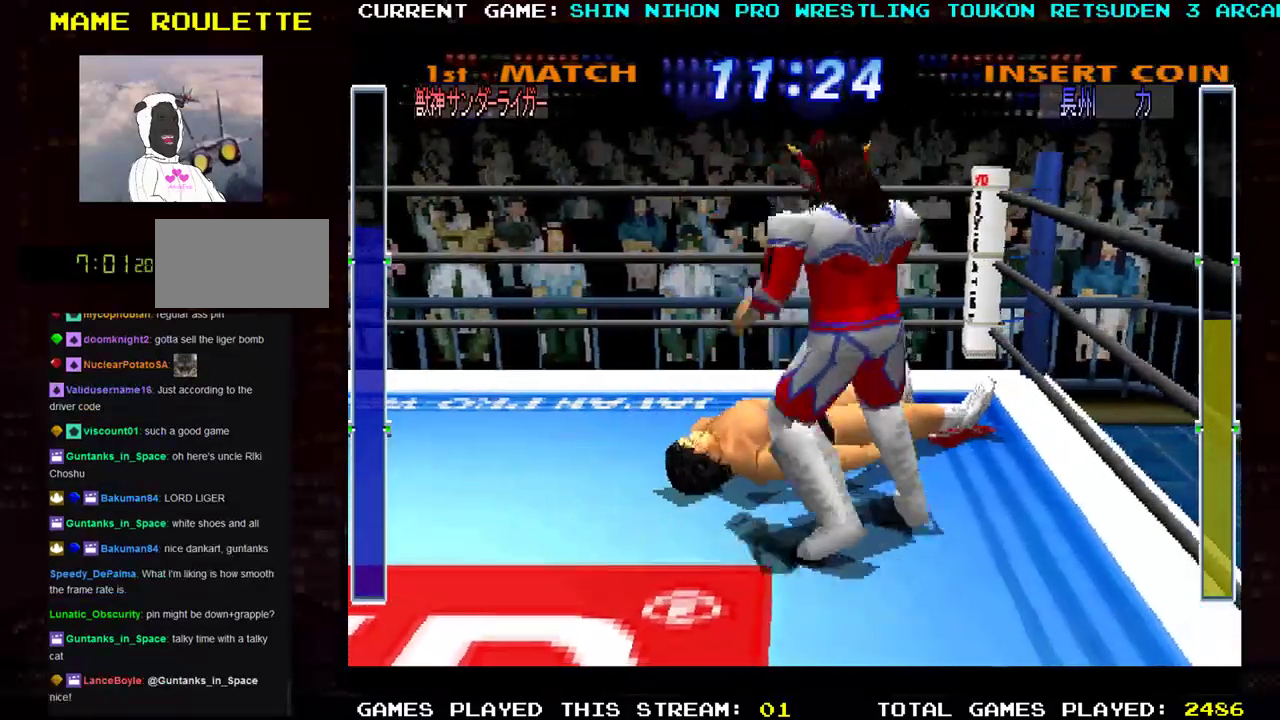
{"buttons": [], "left_stick": "center", "events": [[83, "SQUARE", "up"], [83, "TRIANGLE", "up"]]}
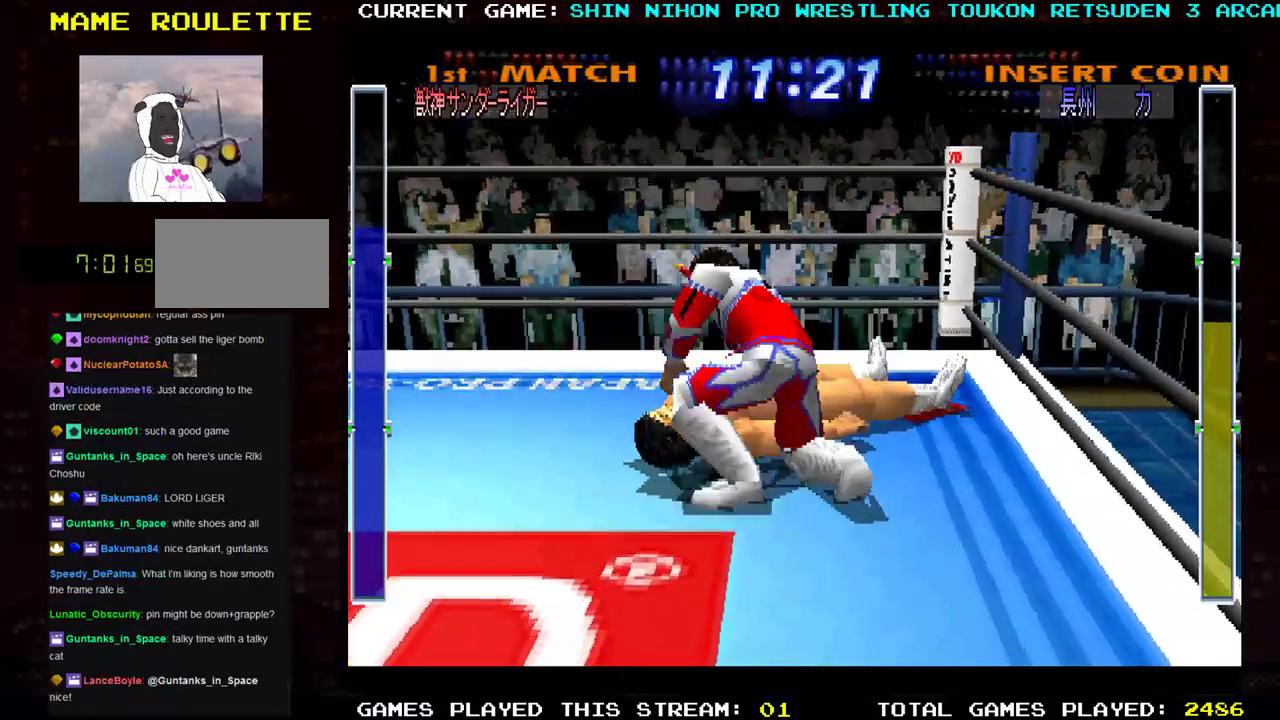
{"buttons": [], "left_stick": "center", "events": []}
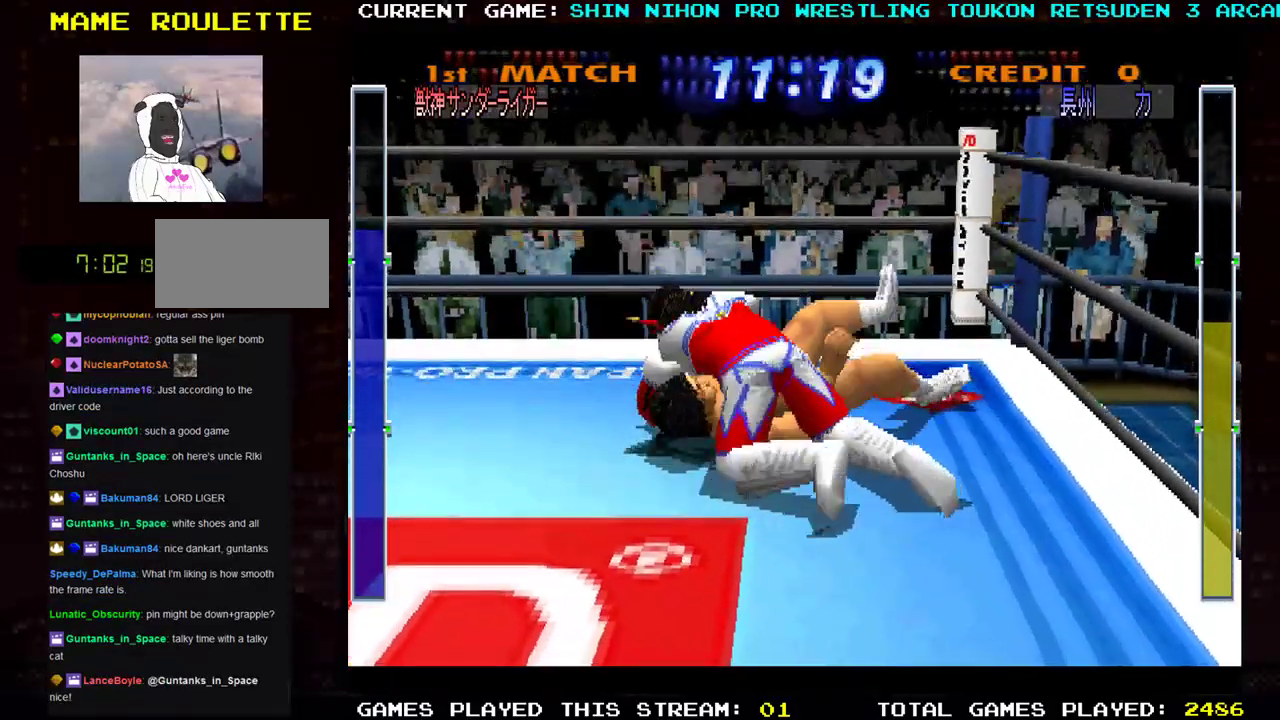
{"buttons": [], "left_stick": "center", "events": []}
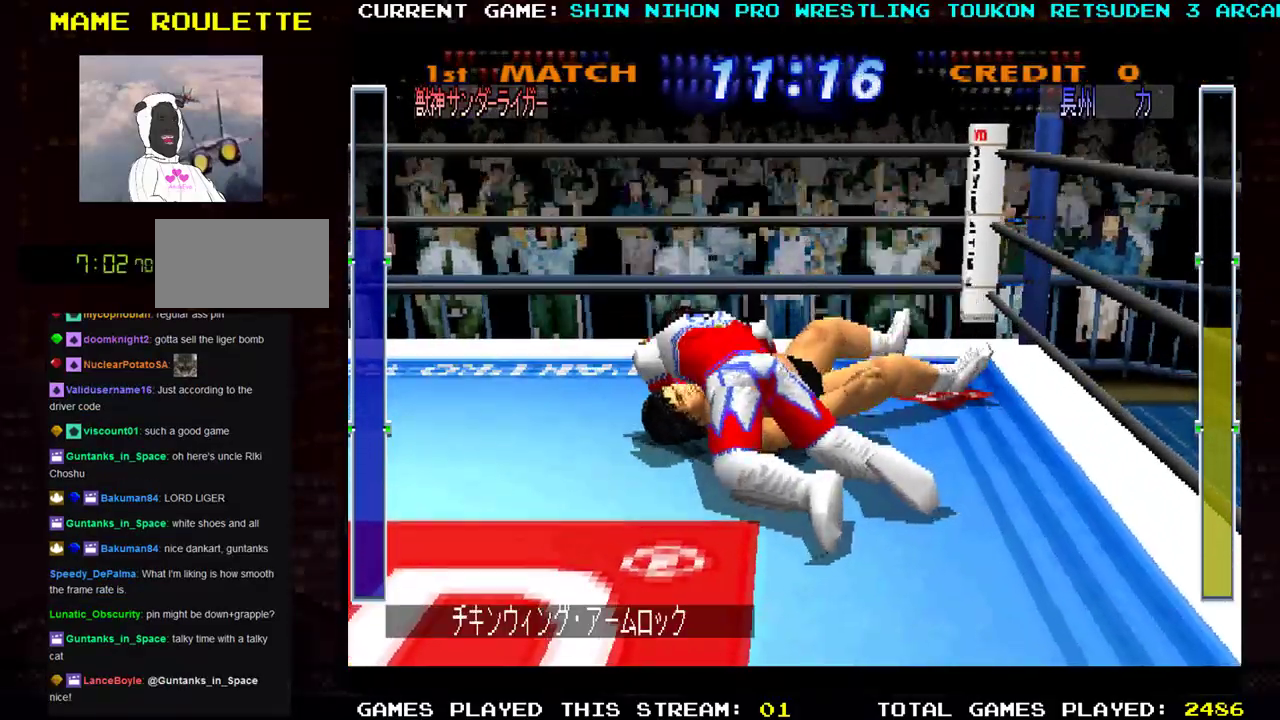
{"buttons": [], "left_stick": "center", "events": []}
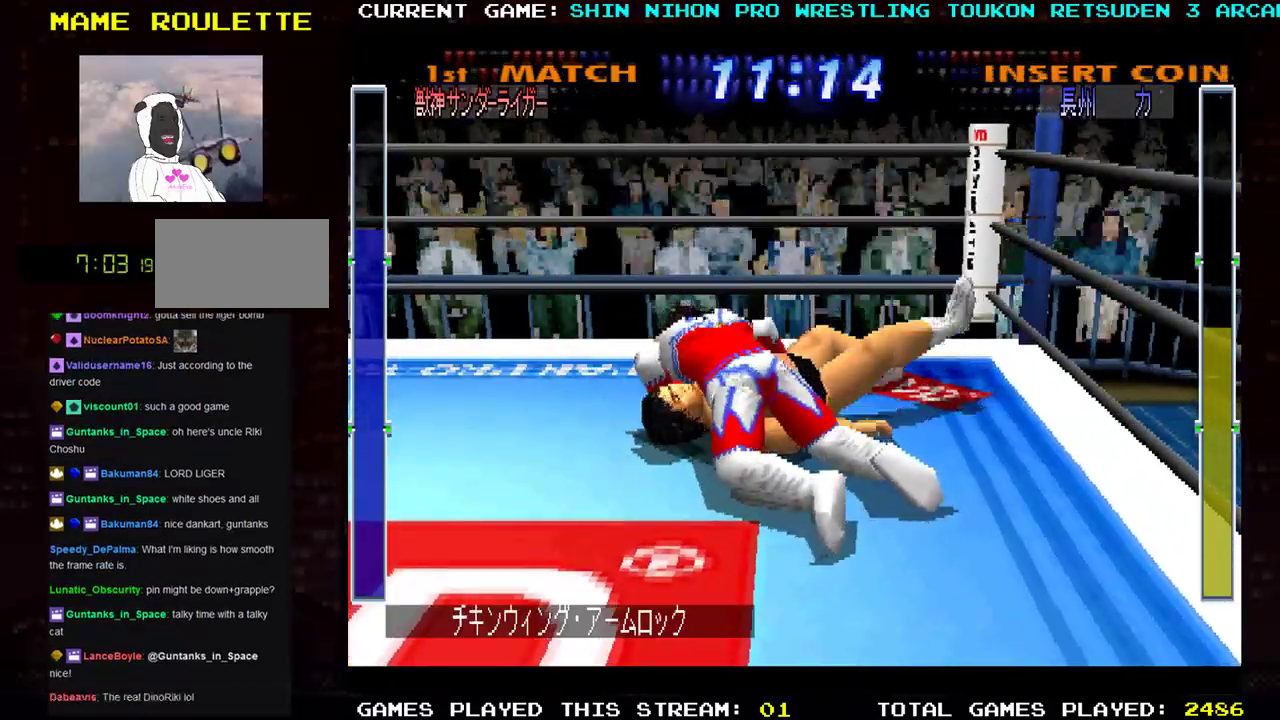
{"buttons": [], "left_stick": "center", "events": []}
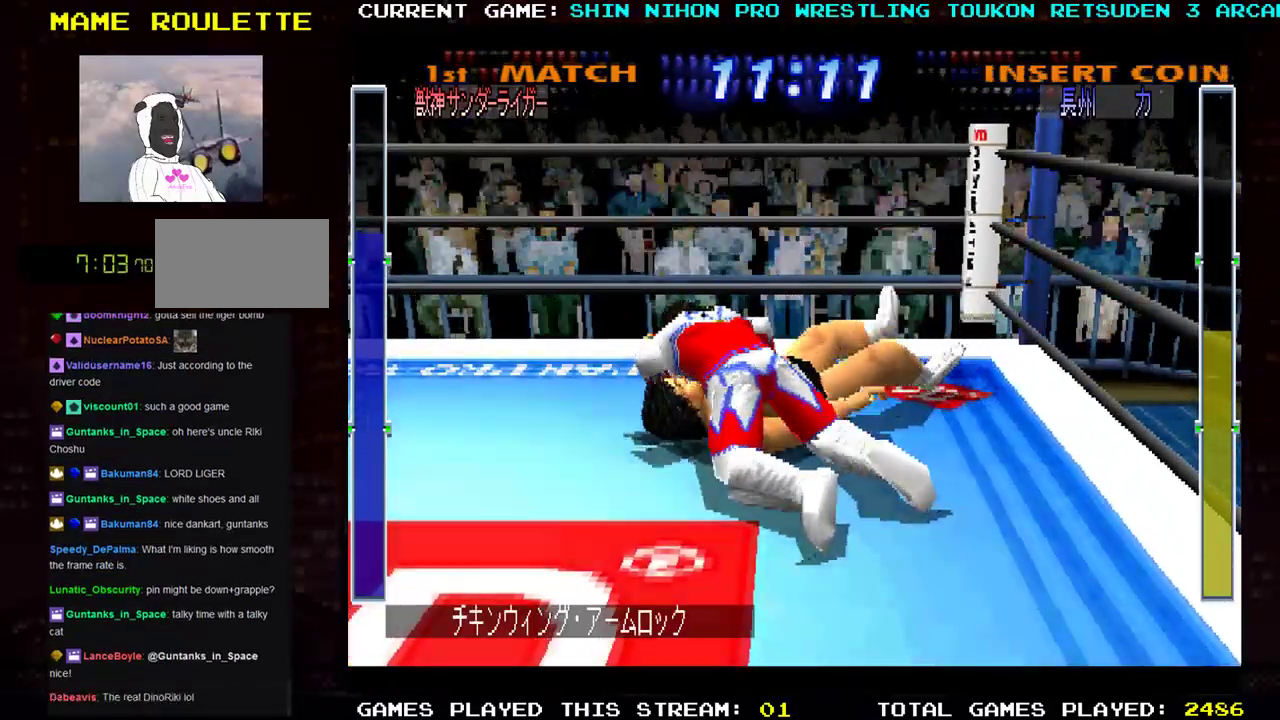
{"buttons": [], "left_stick": "center", "events": []}
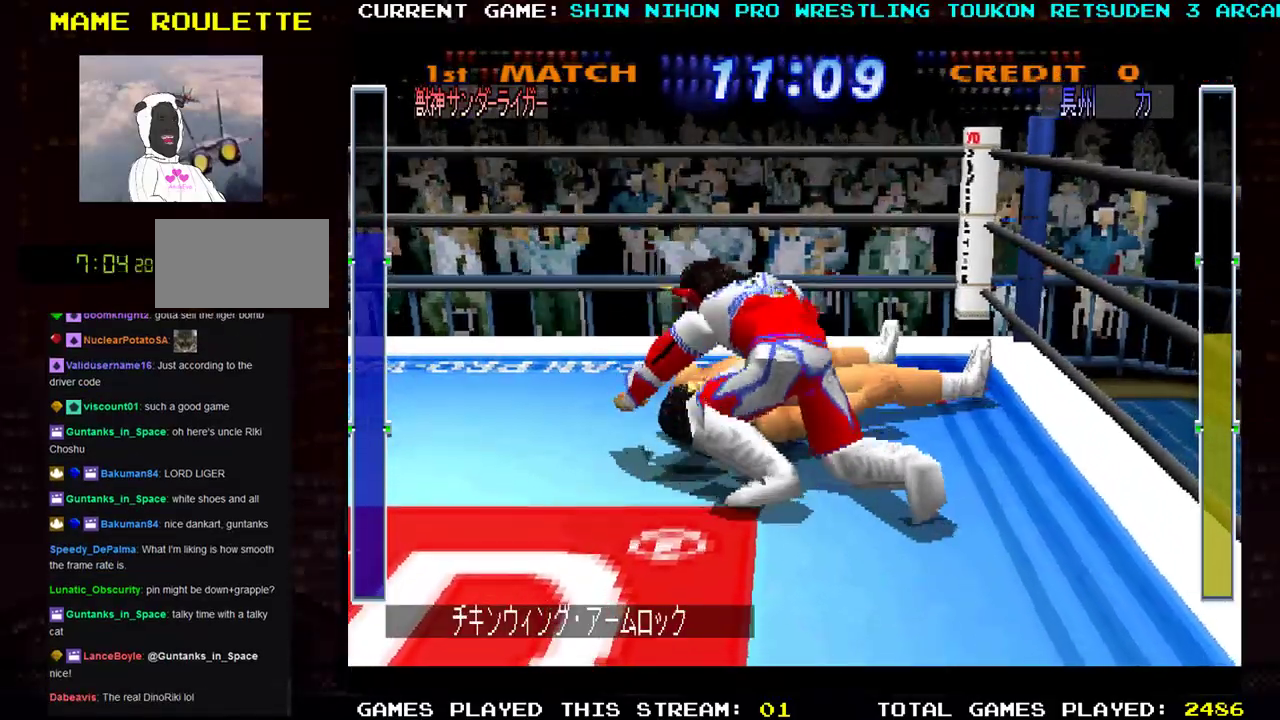
{"buttons": [], "left_stick": "center", "events": []}
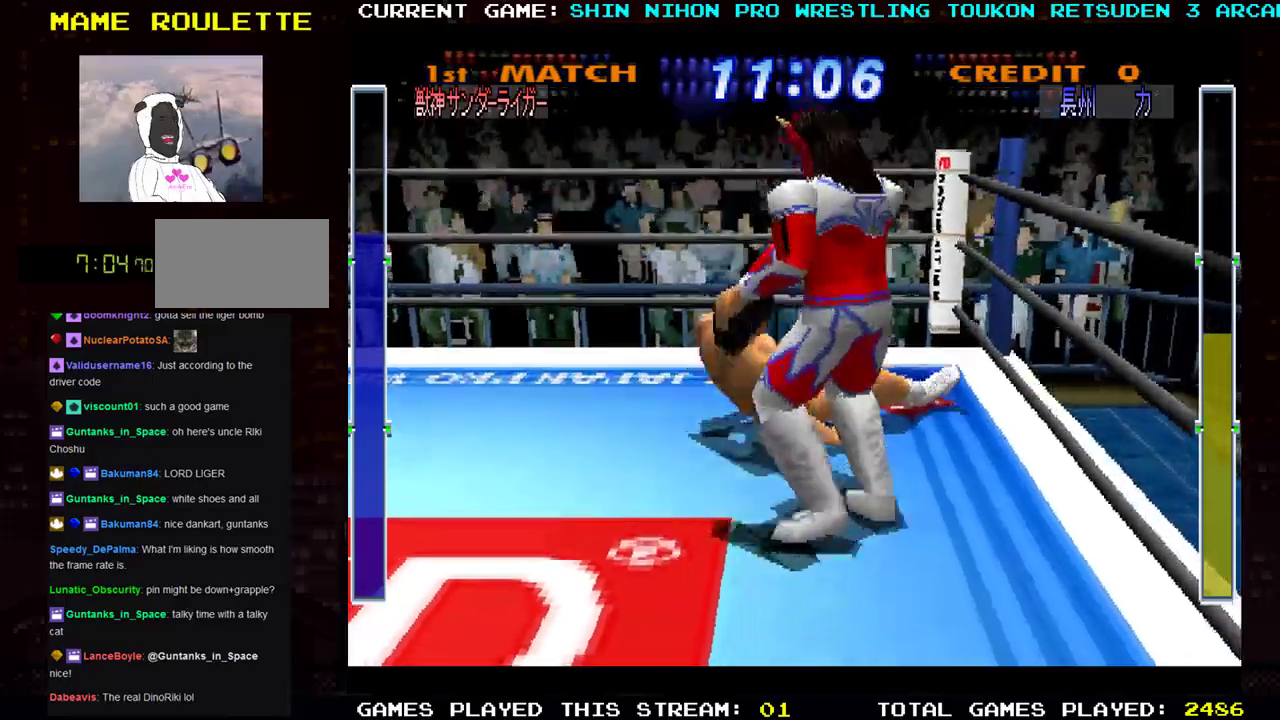
{"buttons": [], "left_stick": "down-left", "events": [[67, "left_stick", "down-left"]]}
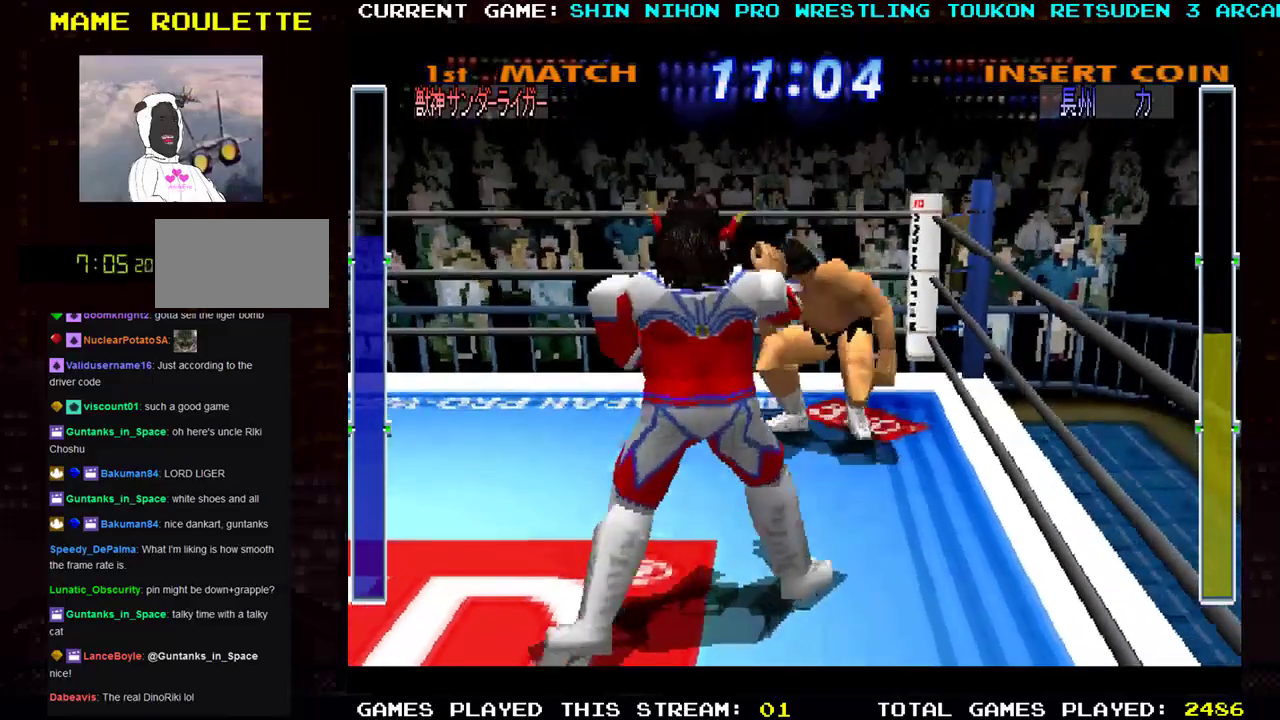
{"buttons": [], "left_stick": "left", "events": [[433, "left_stick", "left"]]}
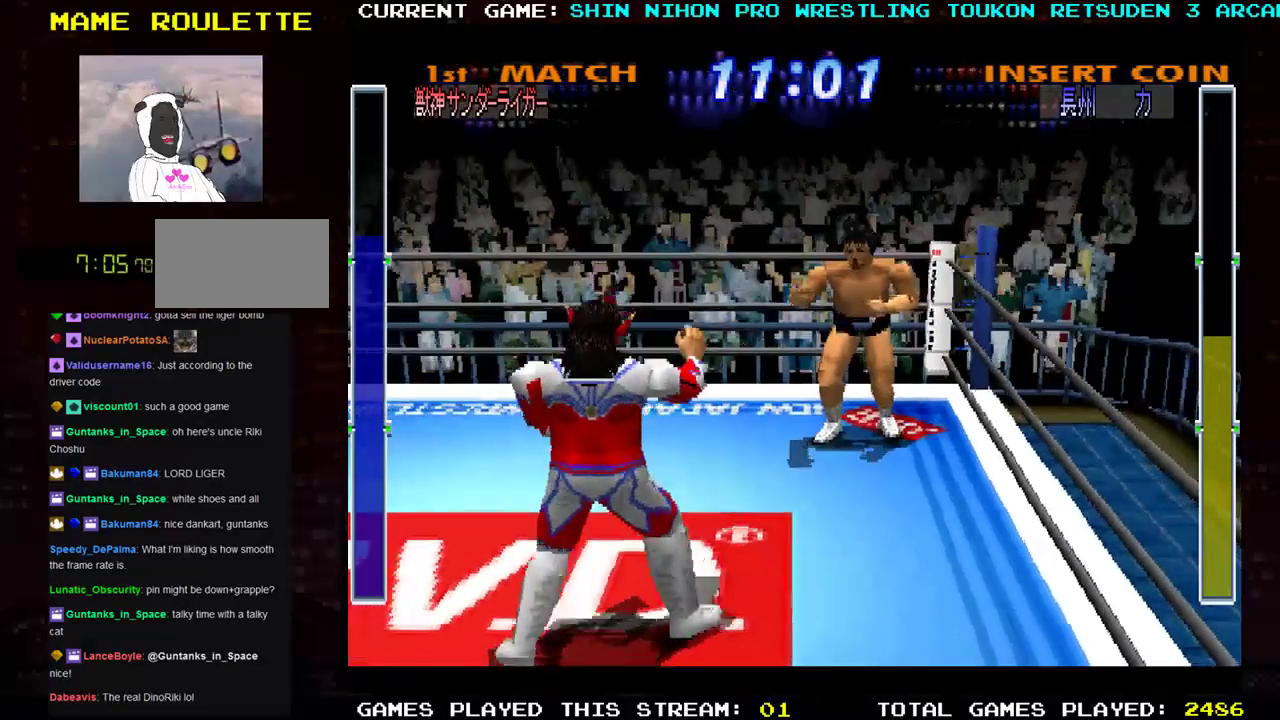
{"buttons": [], "left_stick": "left", "events": []}
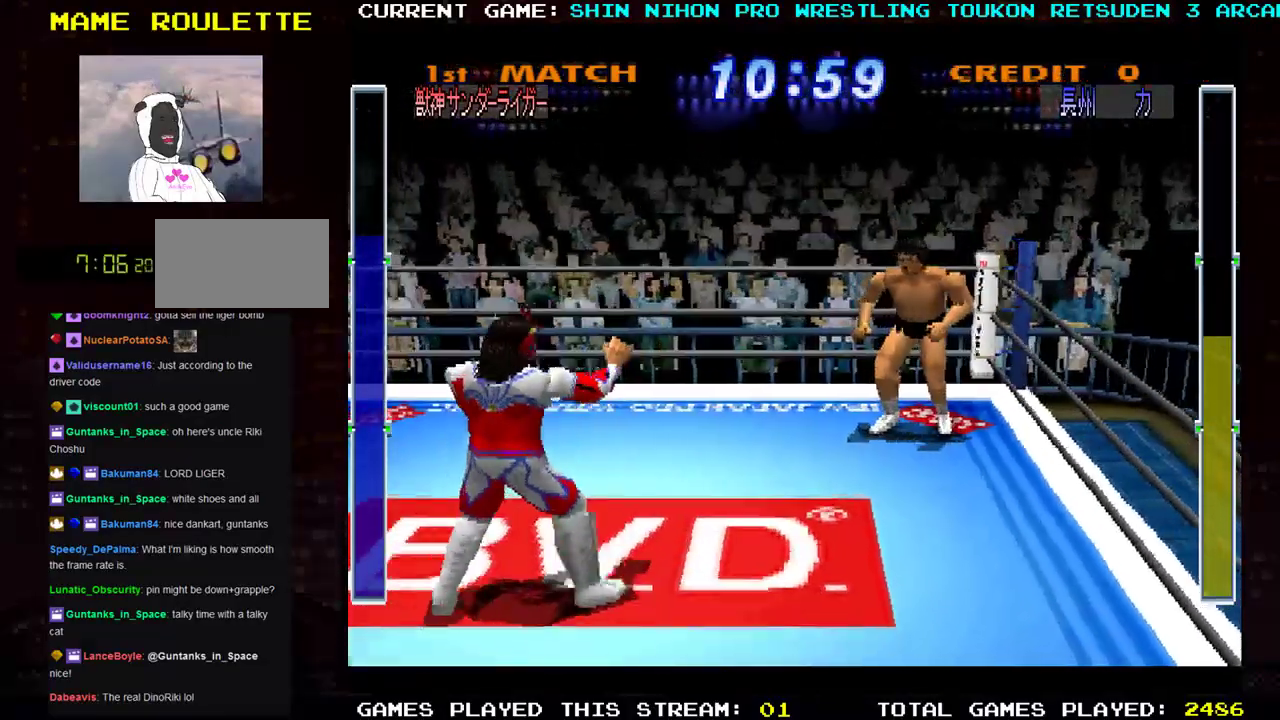
{"buttons": [], "left_stick": "up-left", "events": [[16, "left_stick", "up-left"]]}